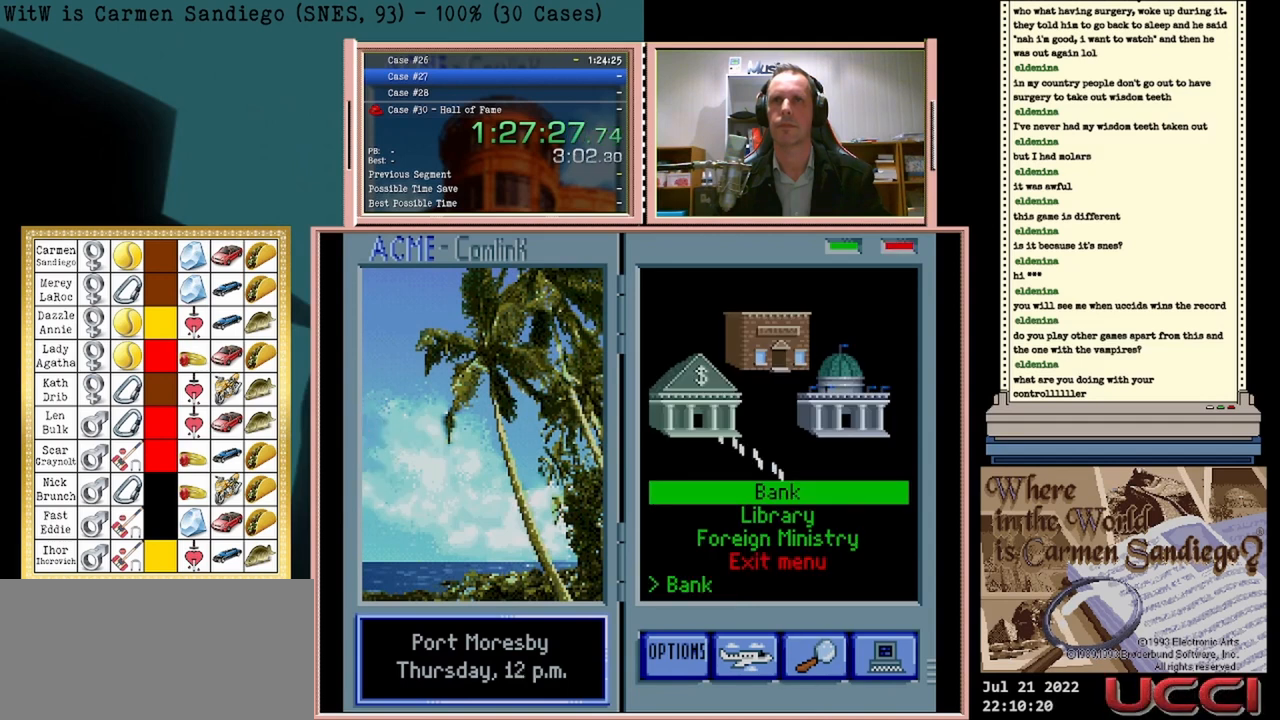
Gameplay with a controller (Nintendo layout); each line is a JSON object with the inputs held at the frame after it. "events" lists button and stick changes between this image and that frame as [ms after this image, input, new state], when the widget could be followed in between. Not read: L2 L3 R2 R3 left_stick right_stick.
{"buttons": ["DPAD_LEFT"], "events": [[500, "DPAD_LEFT", "down"]]}
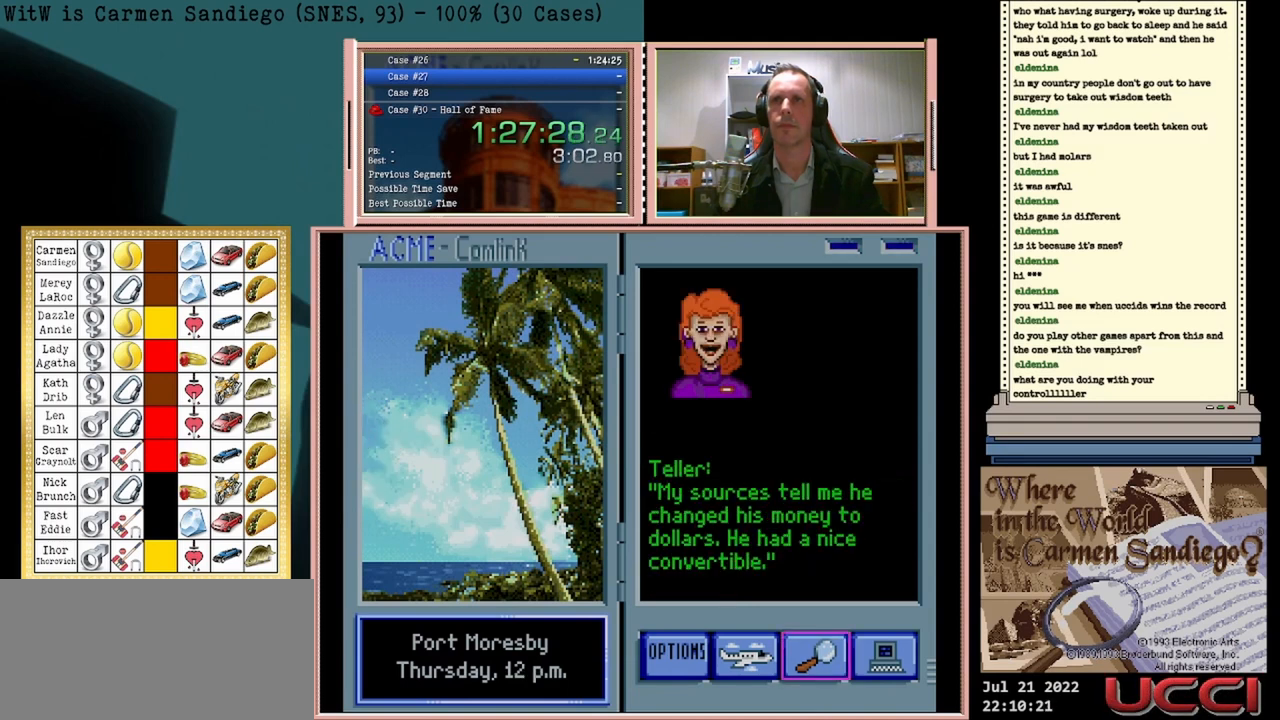
{"buttons": ["A"], "events": [[208, "DPAD_LEFT", "up"], [500, "A", "down"]]}
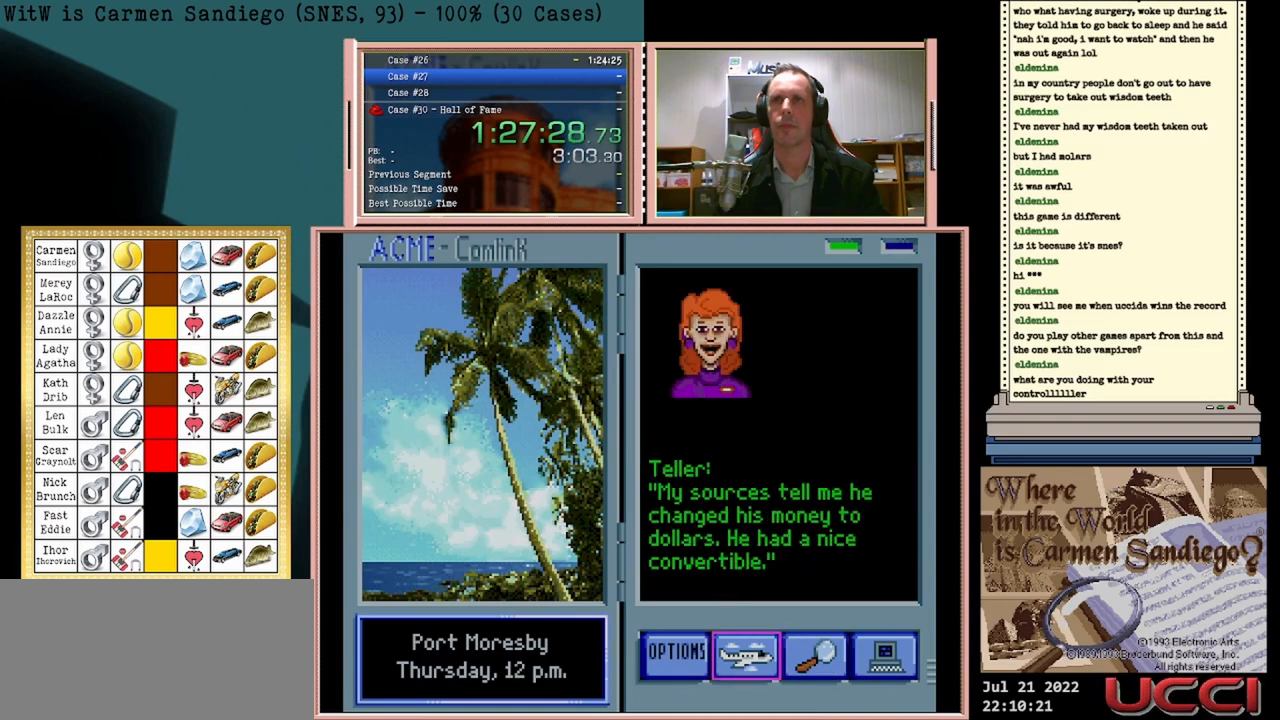
{"buttons": ["A"], "events": []}
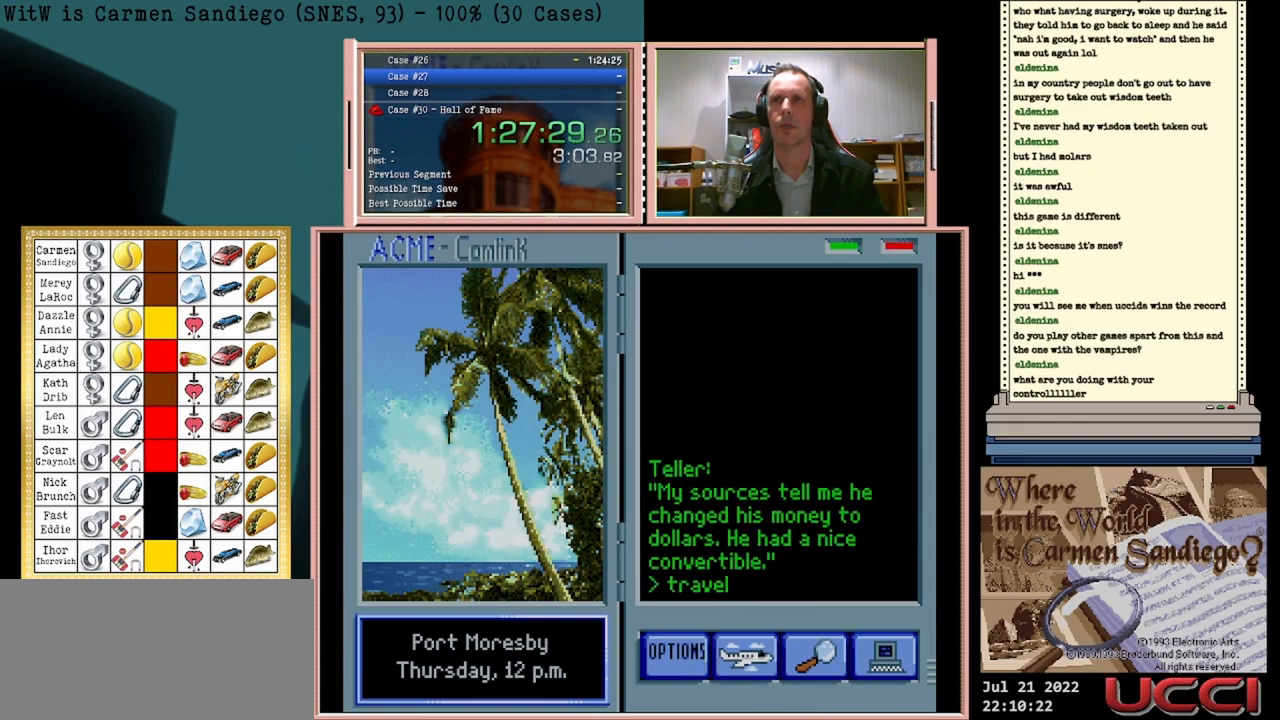
{"buttons": [], "events": [[167, "A", "up"]]}
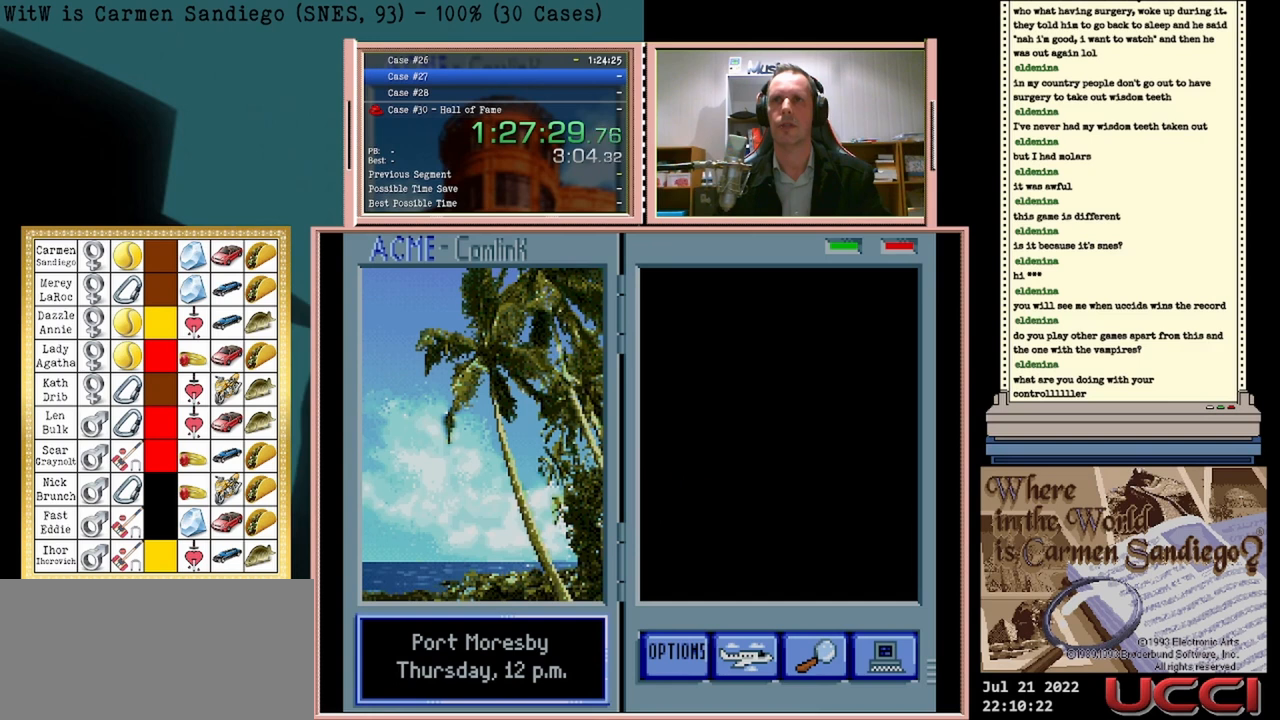
{"buttons": [], "events": []}
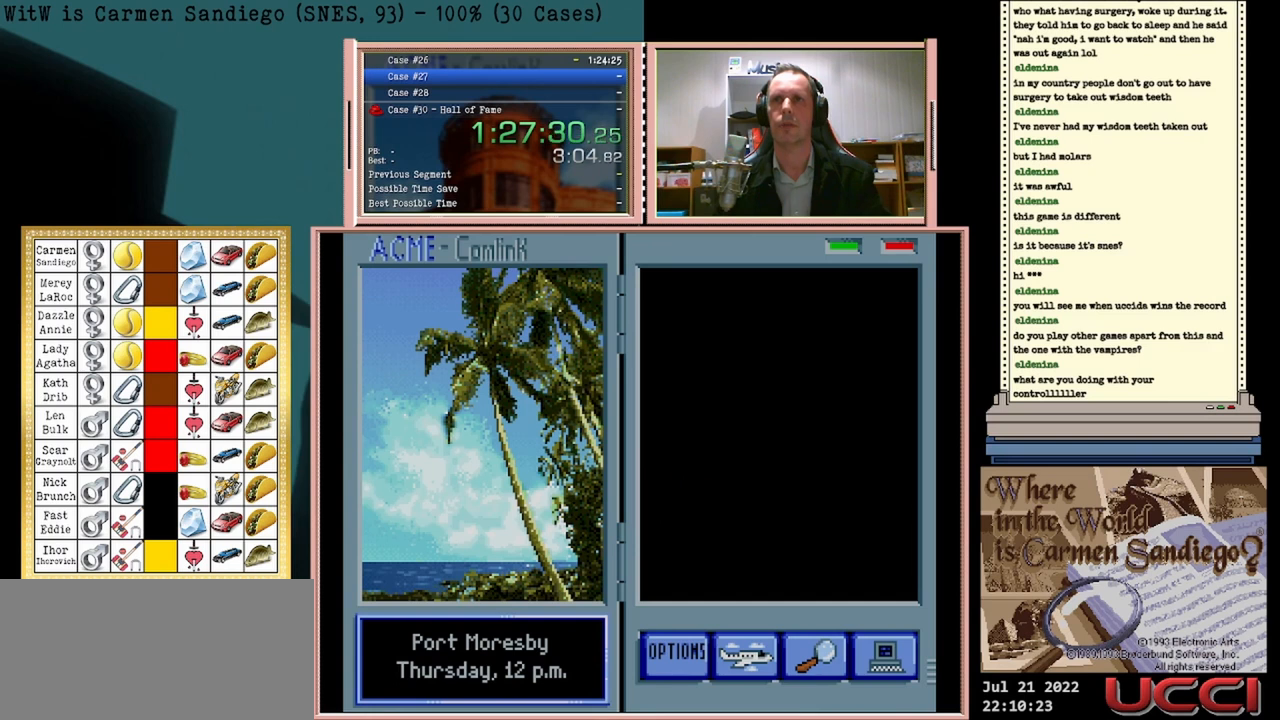
{"buttons": [], "events": []}
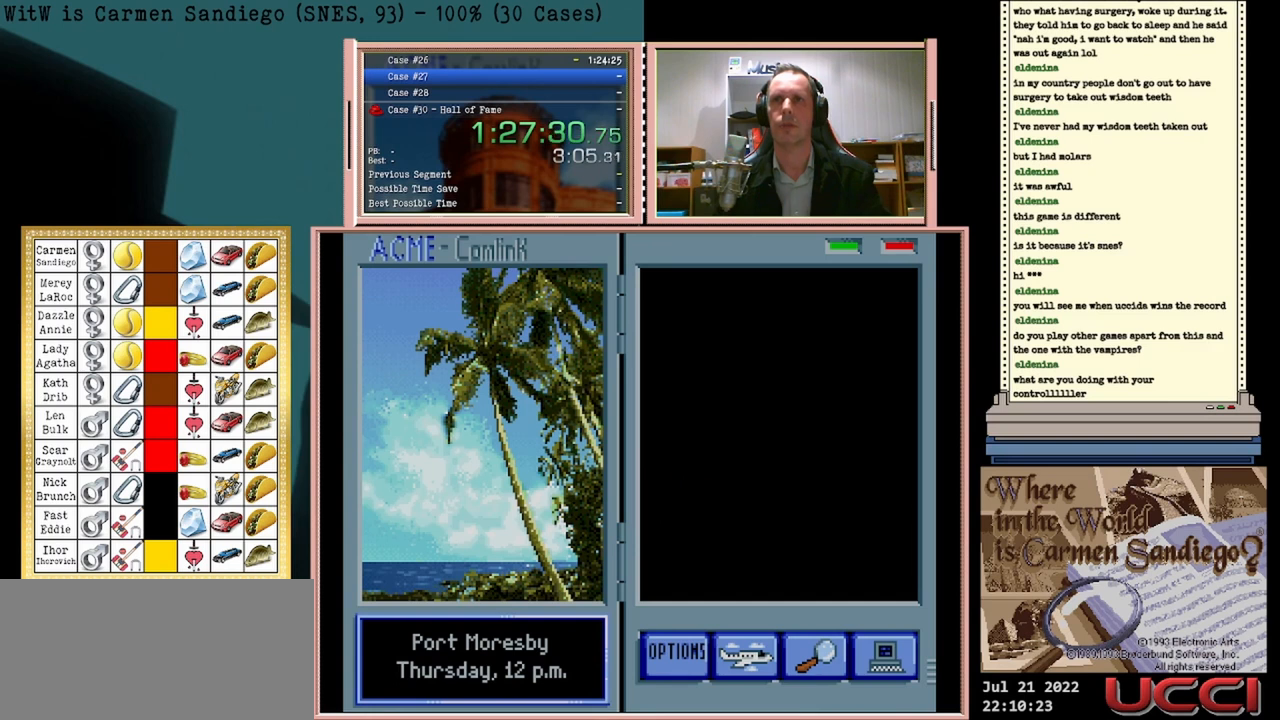
{"buttons": [], "events": []}
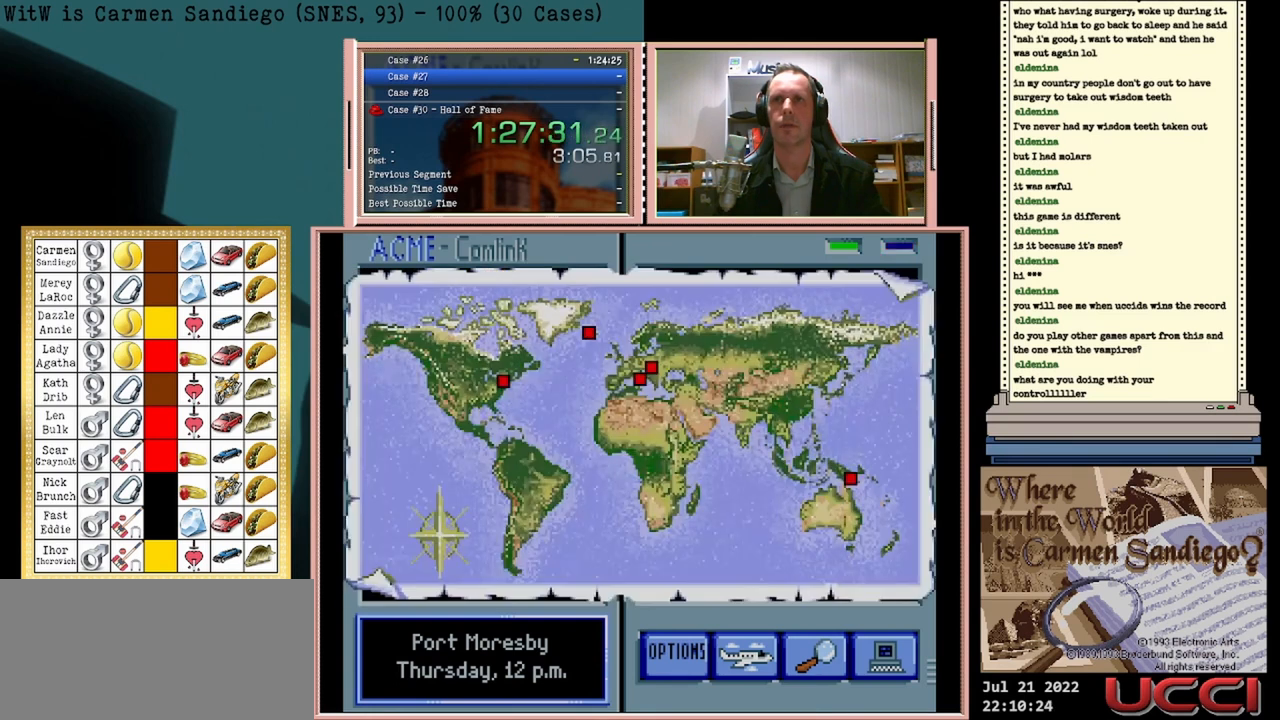
{"buttons": [], "events": []}
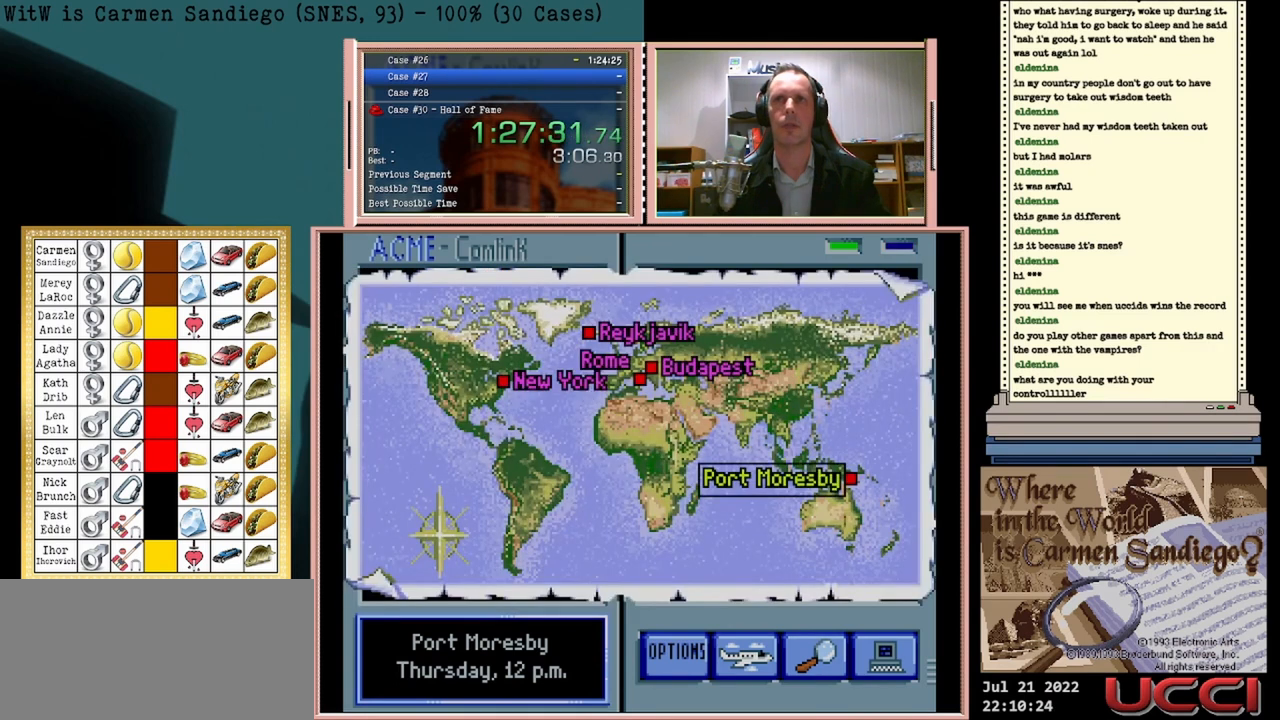
{"buttons": [], "events": []}
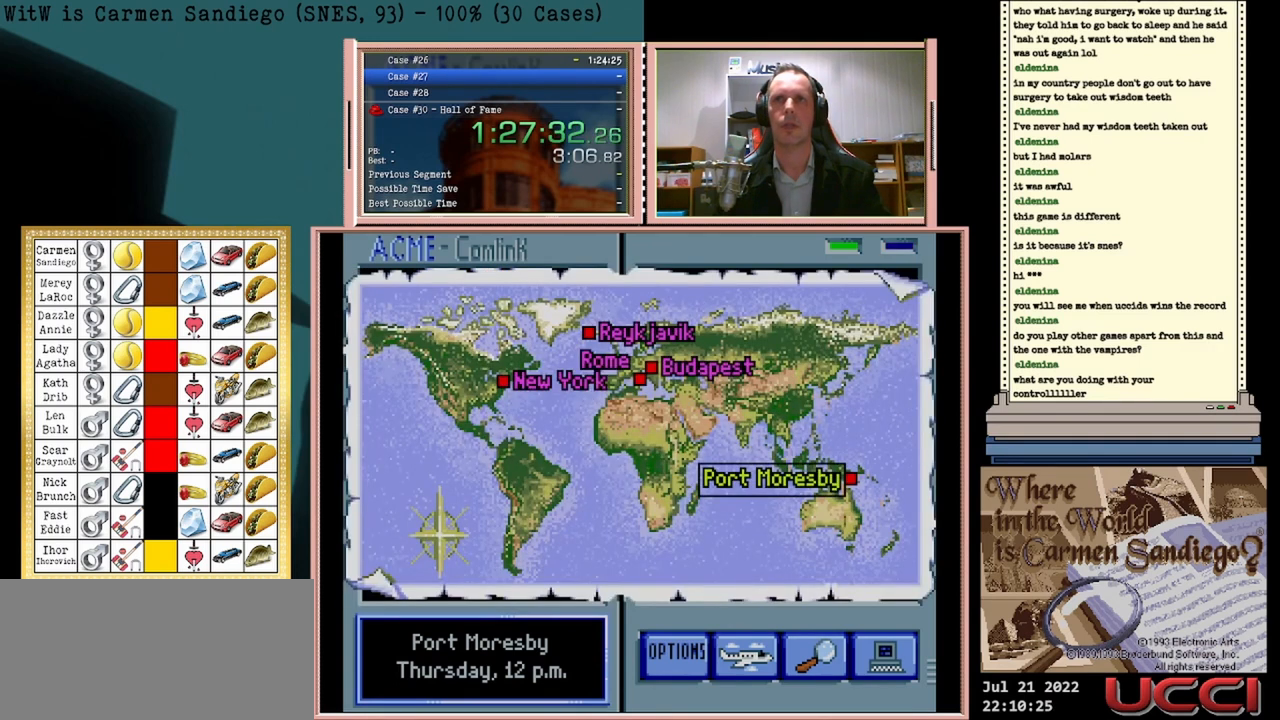
{"buttons": [], "events": []}
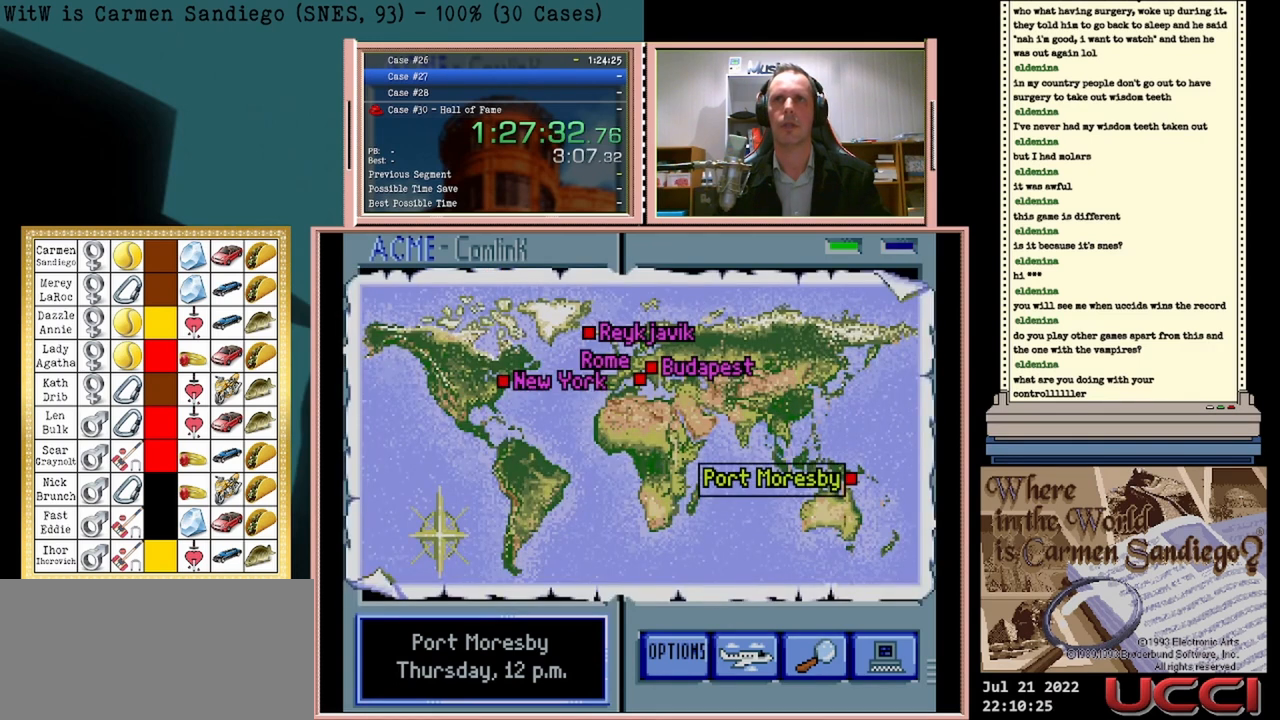
{"buttons": ["DPAD_RIGHT"], "events": [[458, "DPAD_RIGHT", "down"]]}
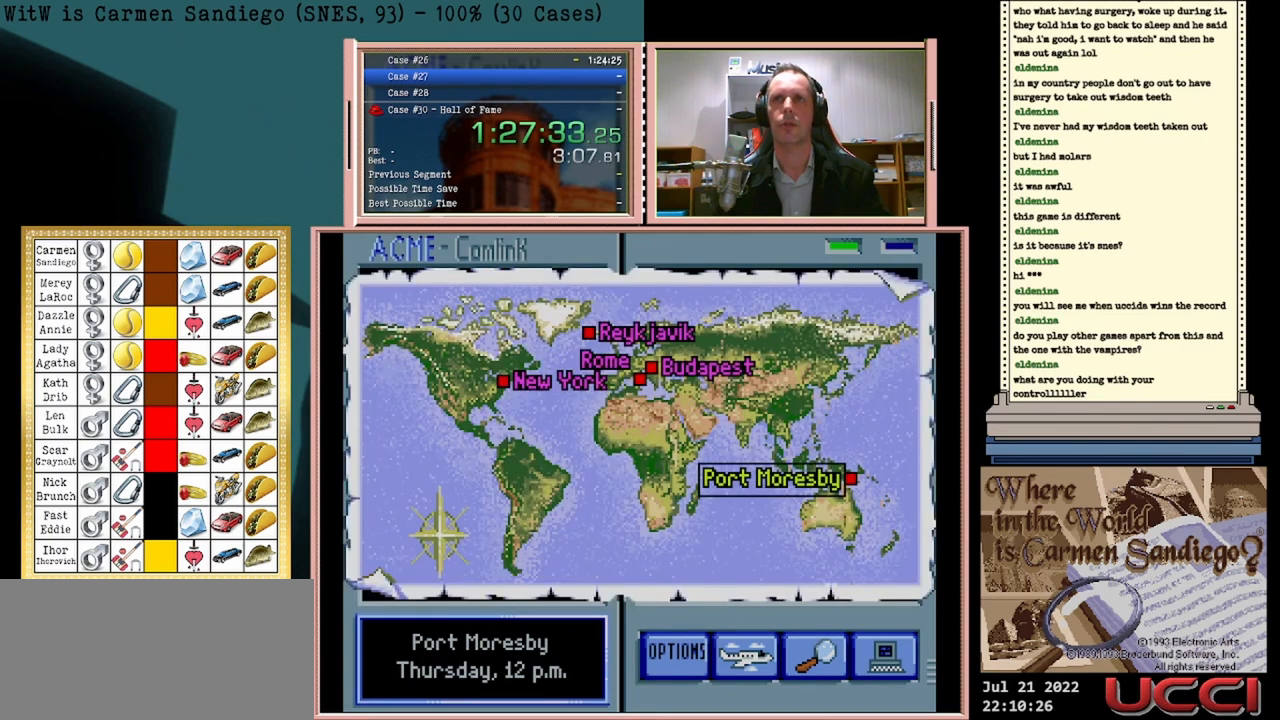
{"buttons": [], "events": [[125, "DPAD_RIGHT", "up"]]}
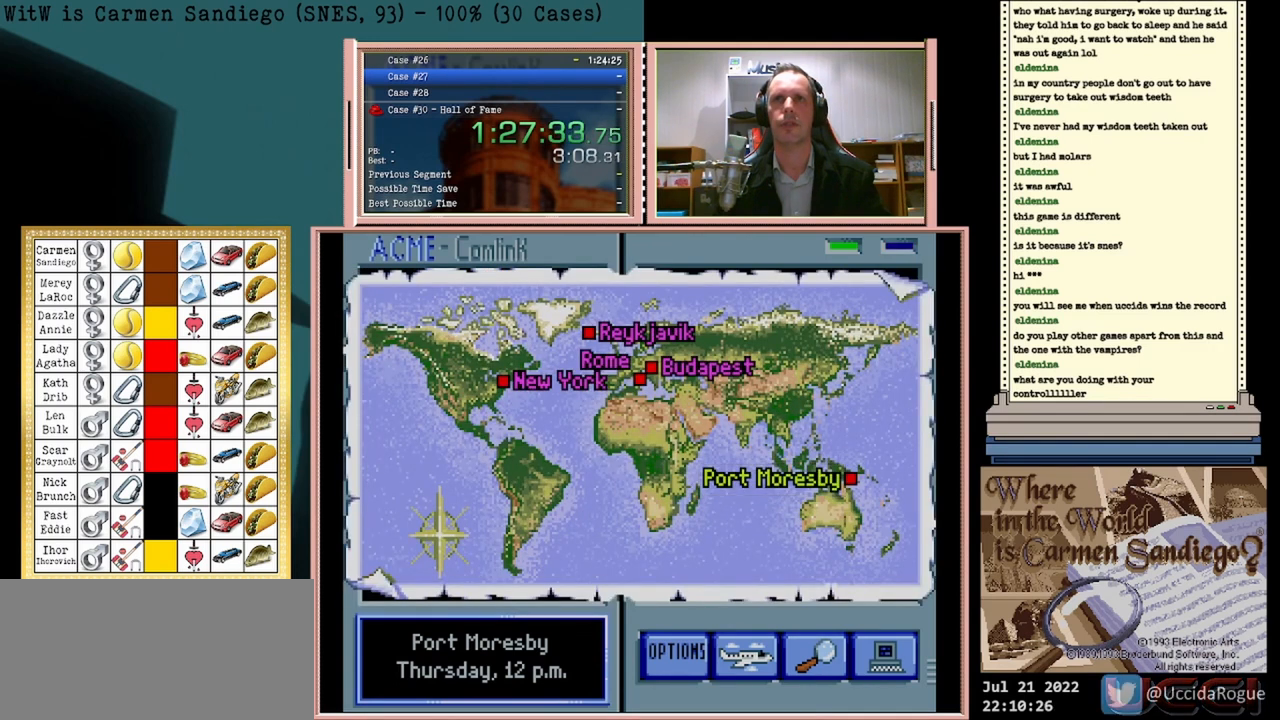
{"buttons": [], "events": [[333, "A", "down"], [500, "A", "up"]]}
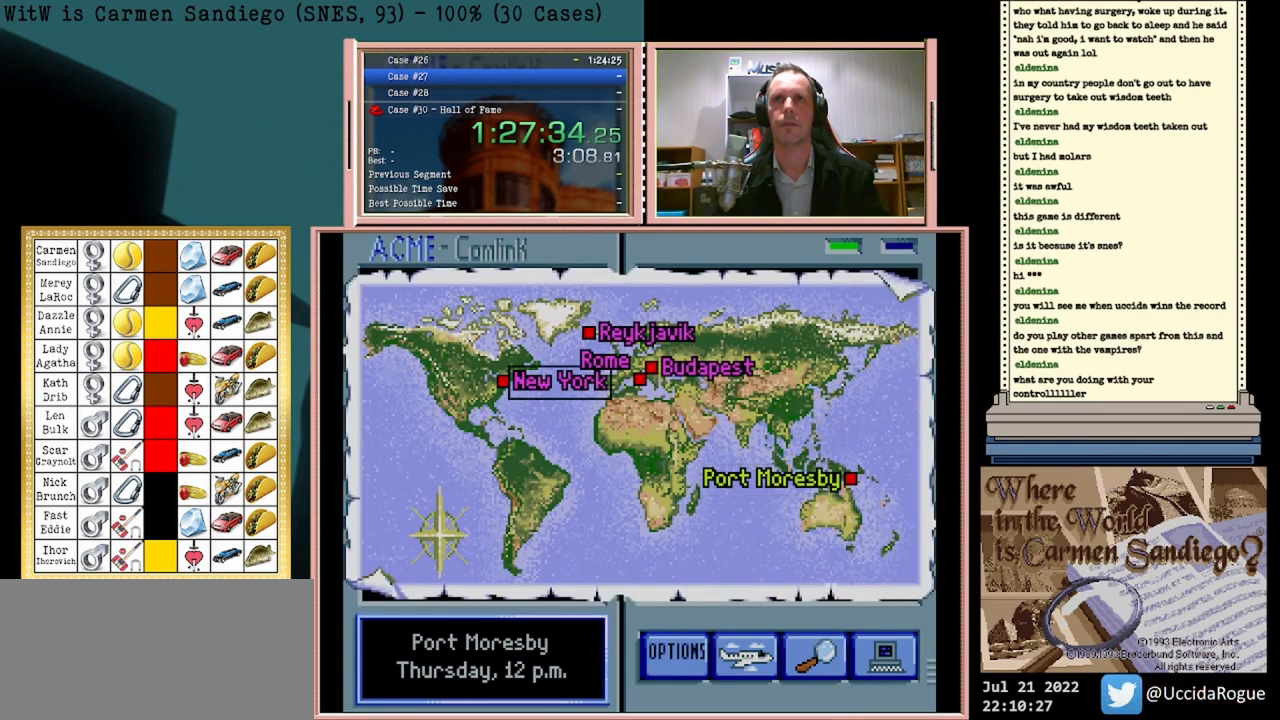
{"buttons": ["A"], "events": [[125, "A", "down"], [292, "A", "up"], [375, "A", "down"]]}
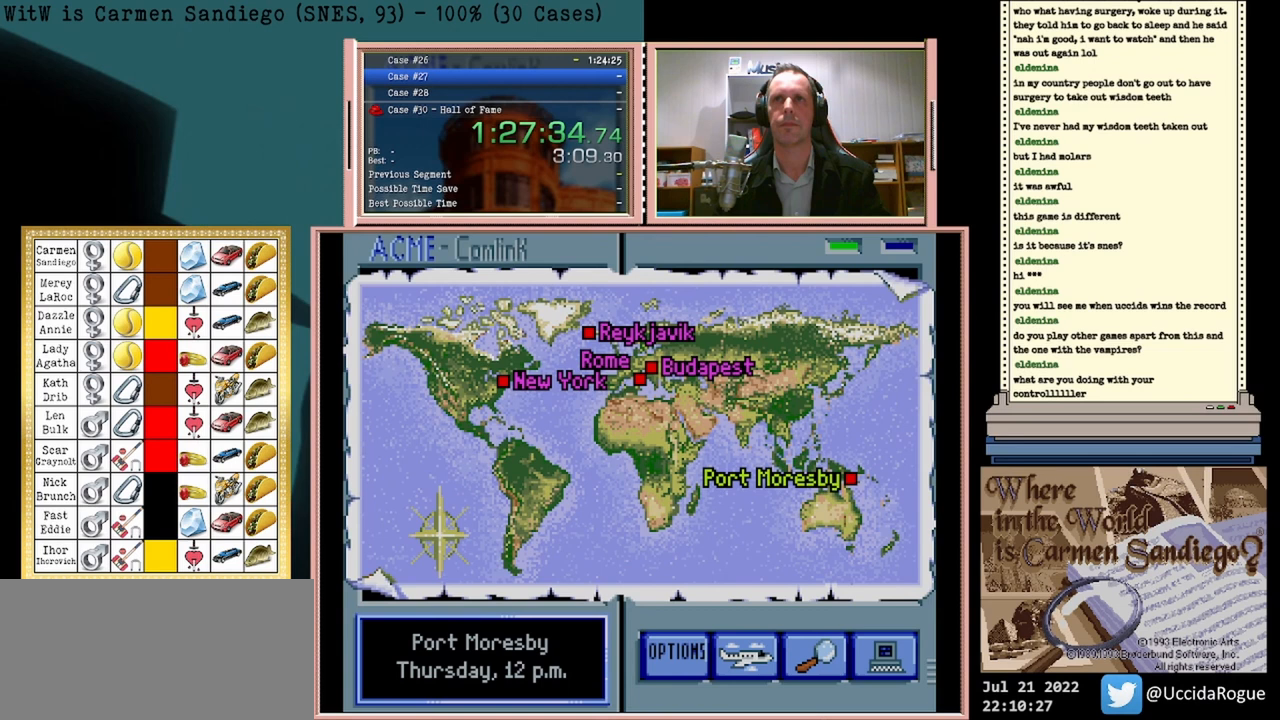
{"buttons": ["A"], "events": [[83, "A", "up"], [125, "A", "down"]]}
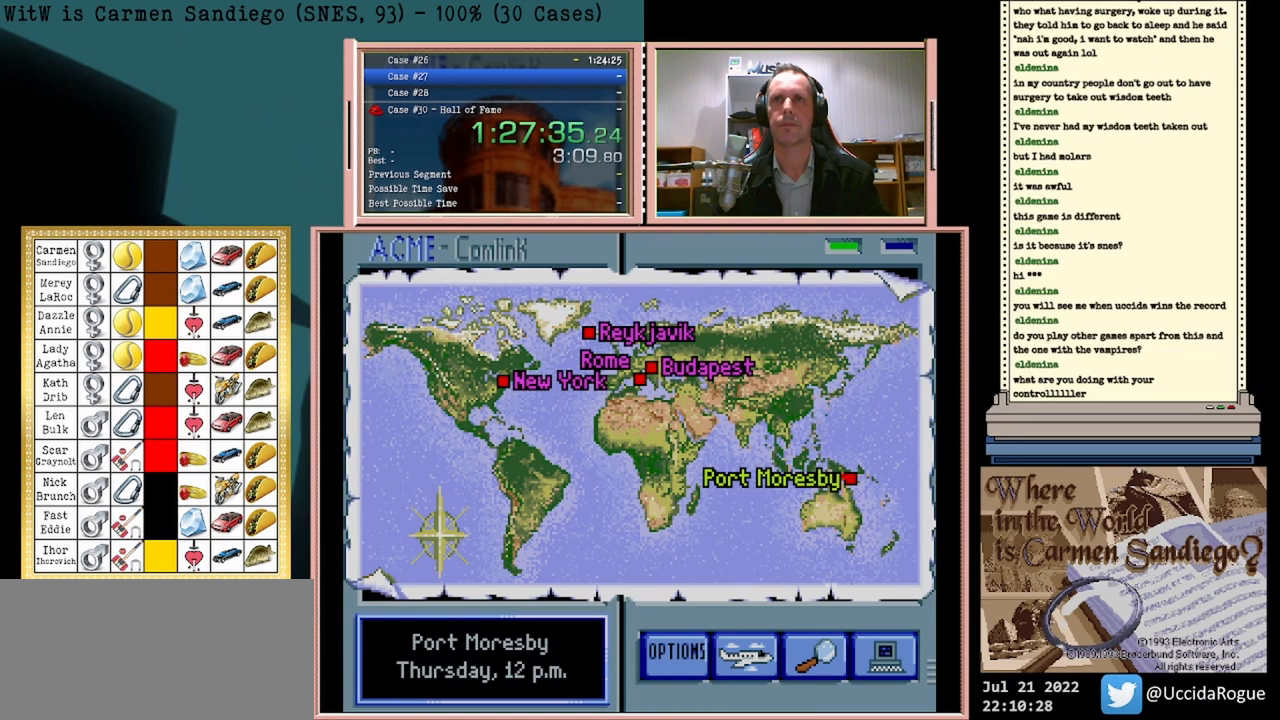
{"buttons": ["A"], "events": []}
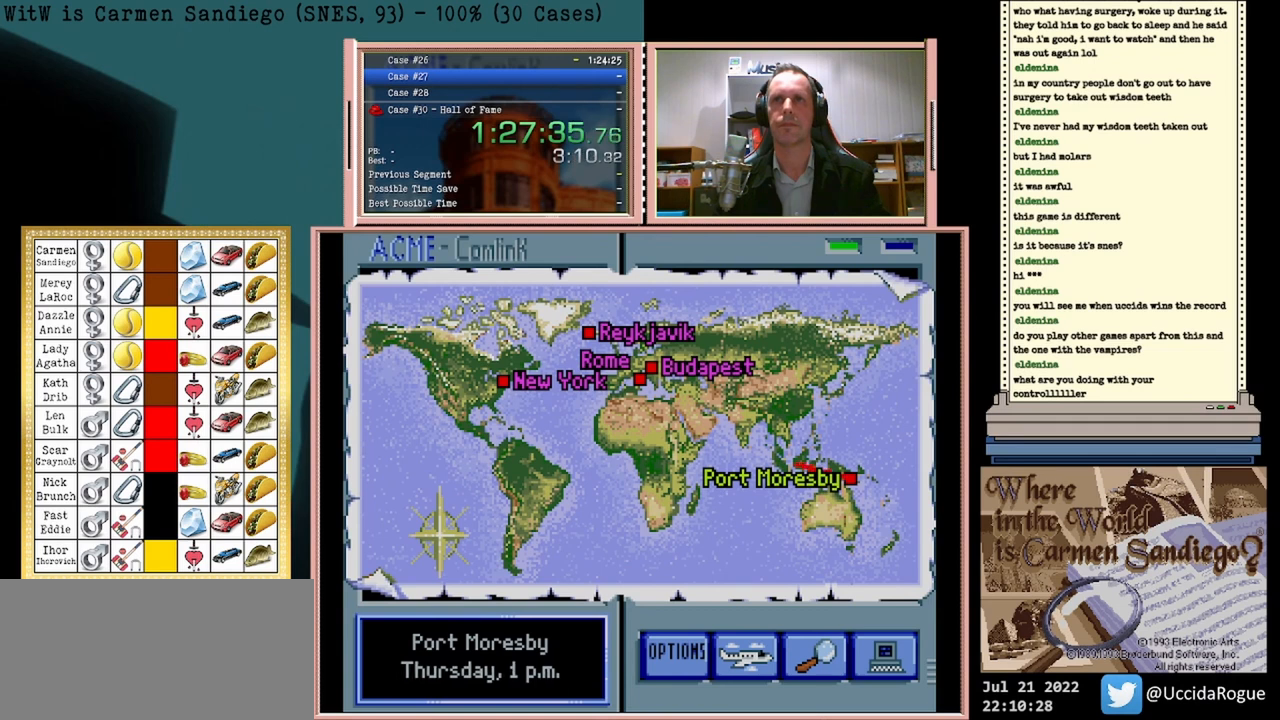
{"buttons": ["A"], "events": []}
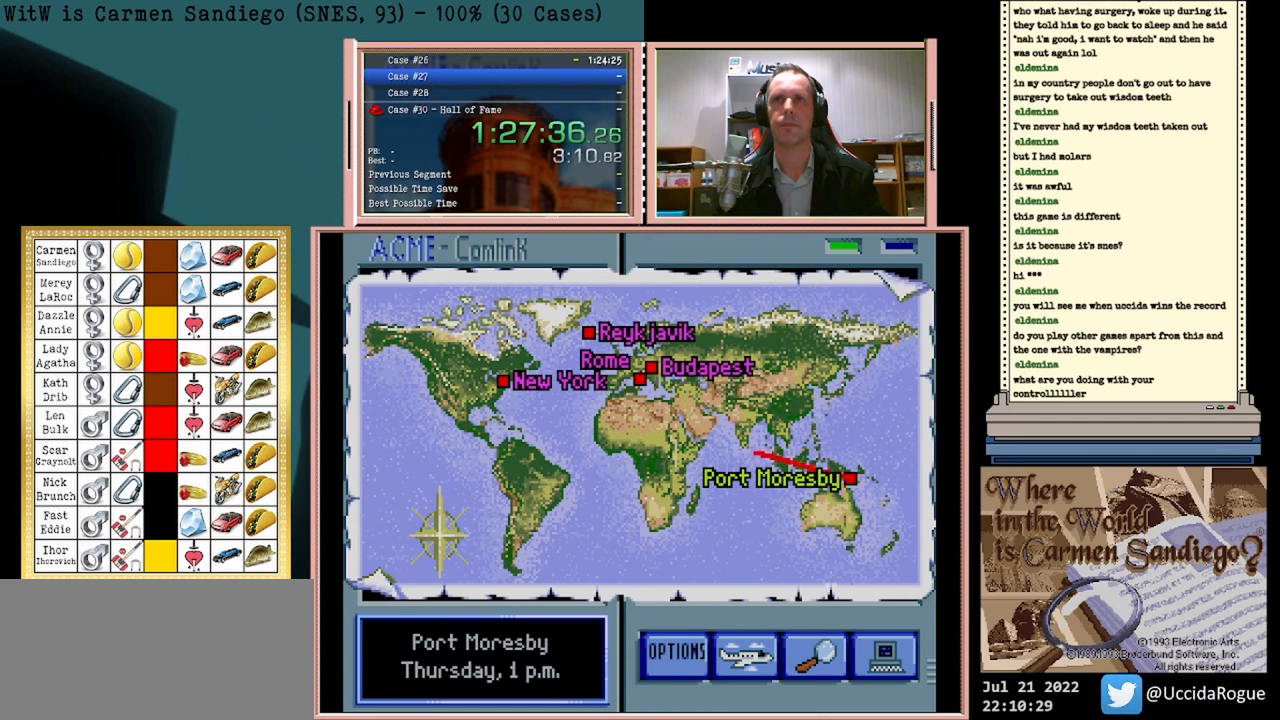
{"buttons": ["A"], "events": []}
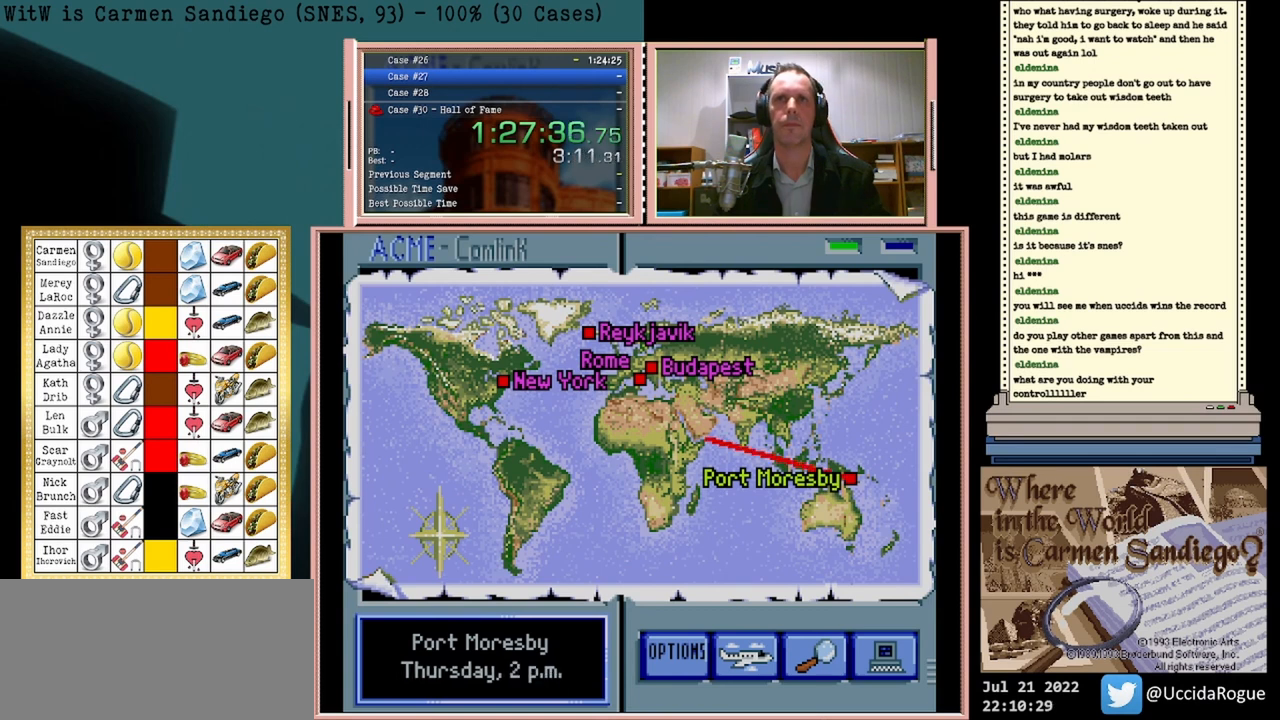
{"buttons": ["A"], "events": []}
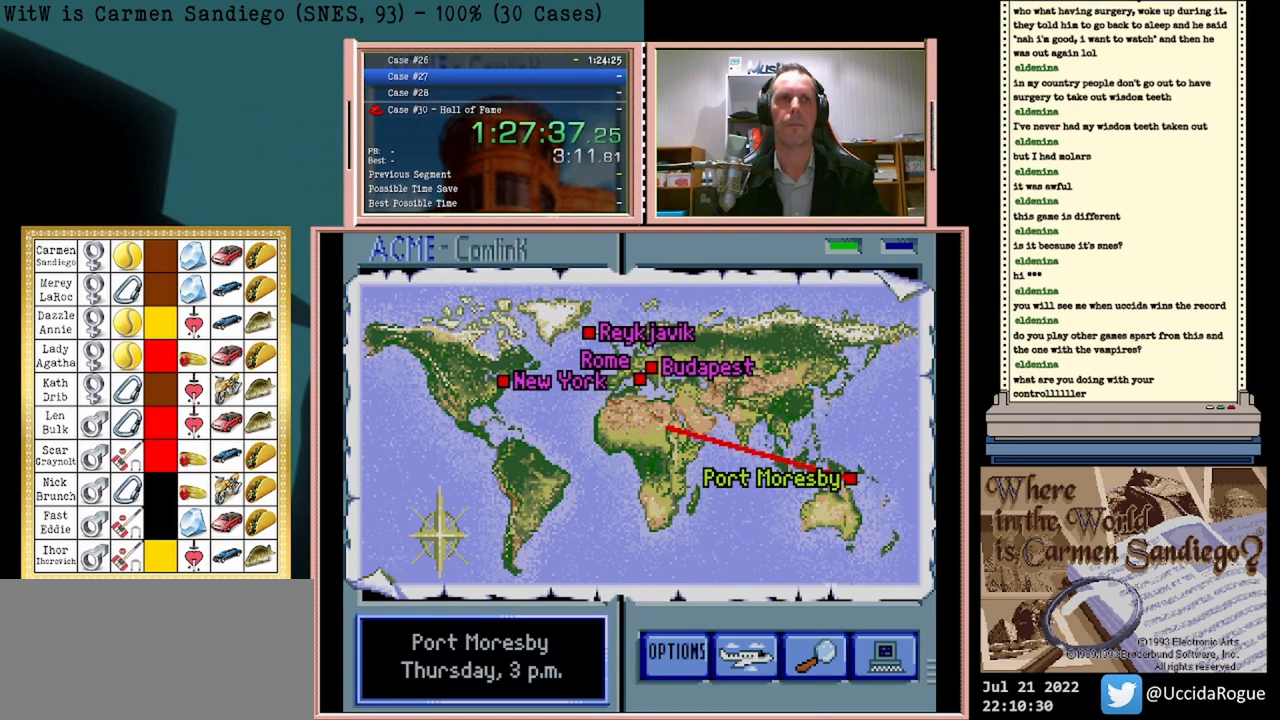
{"buttons": ["A"], "events": []}
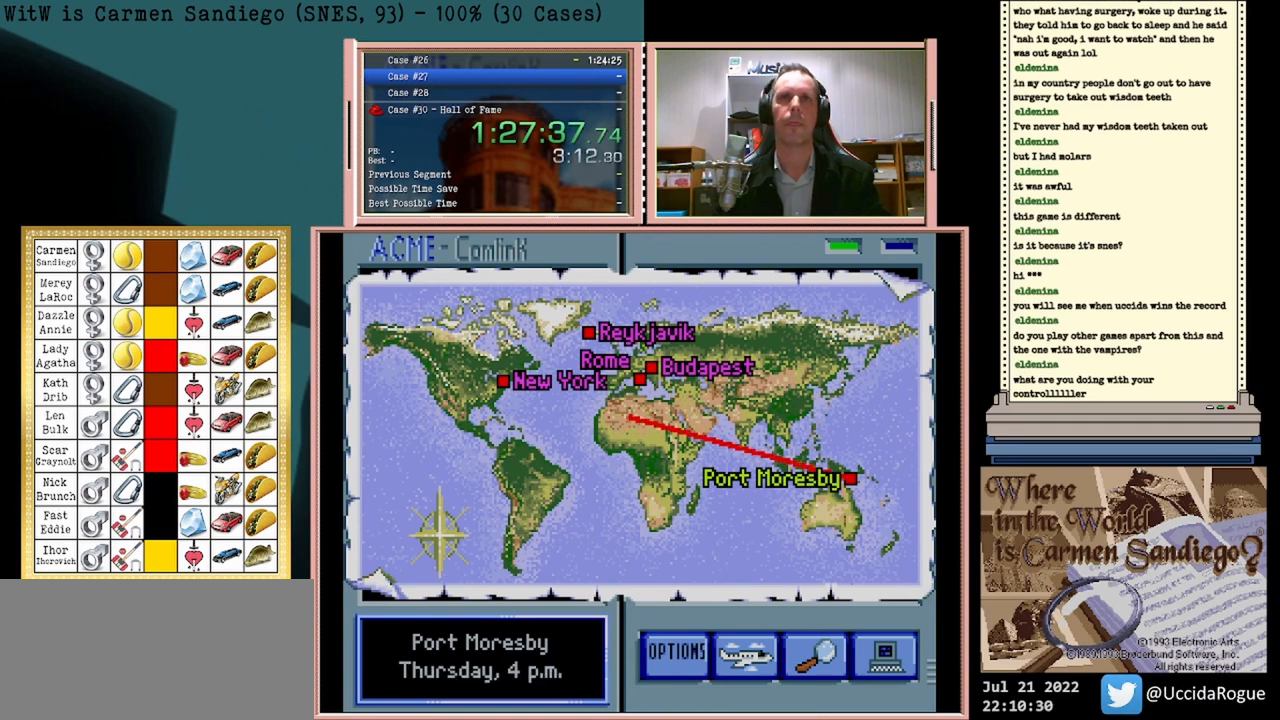
{"buttons": ["A"], "events": []}
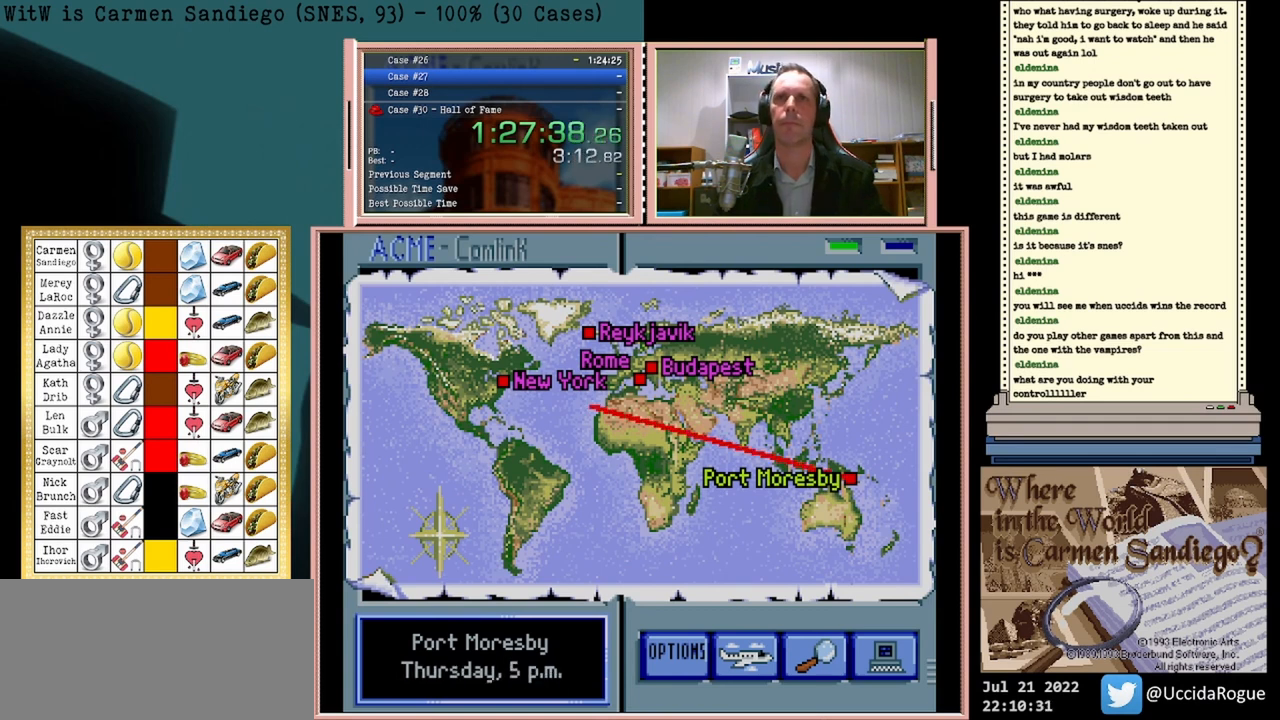
{"buttons": ["A"], "events": []}
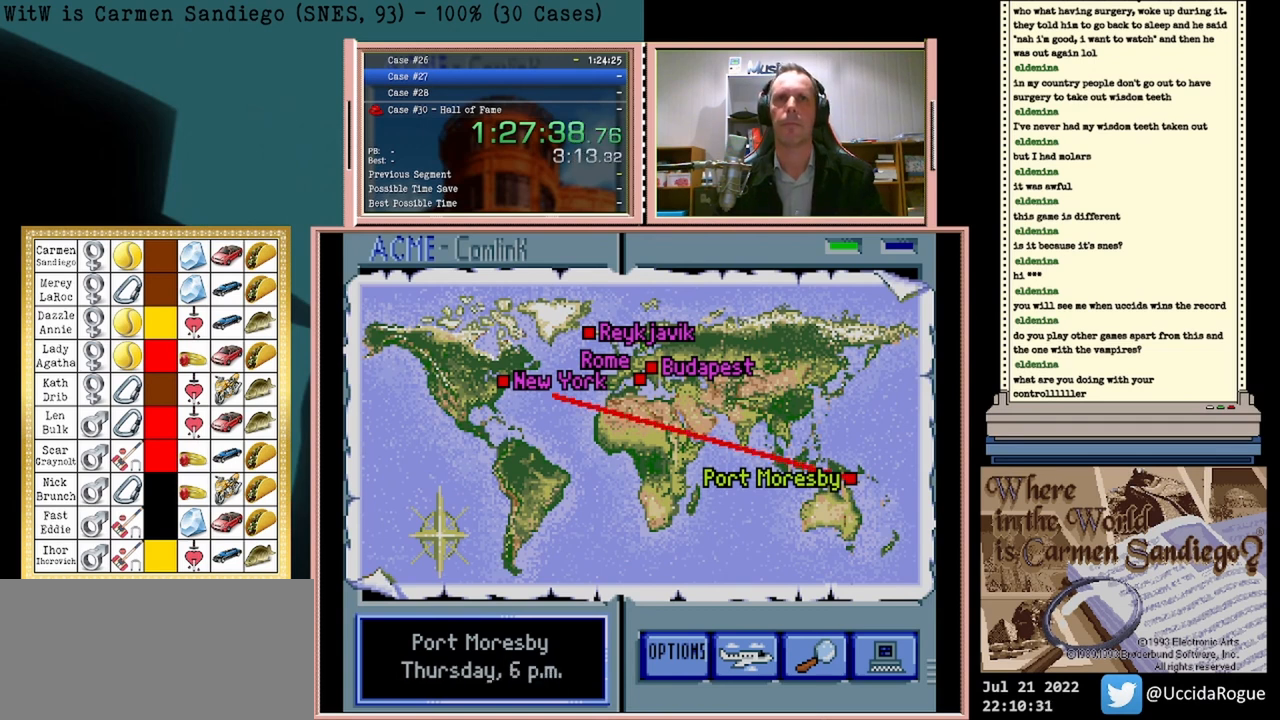
{"buttons": ["A"], "events": []}
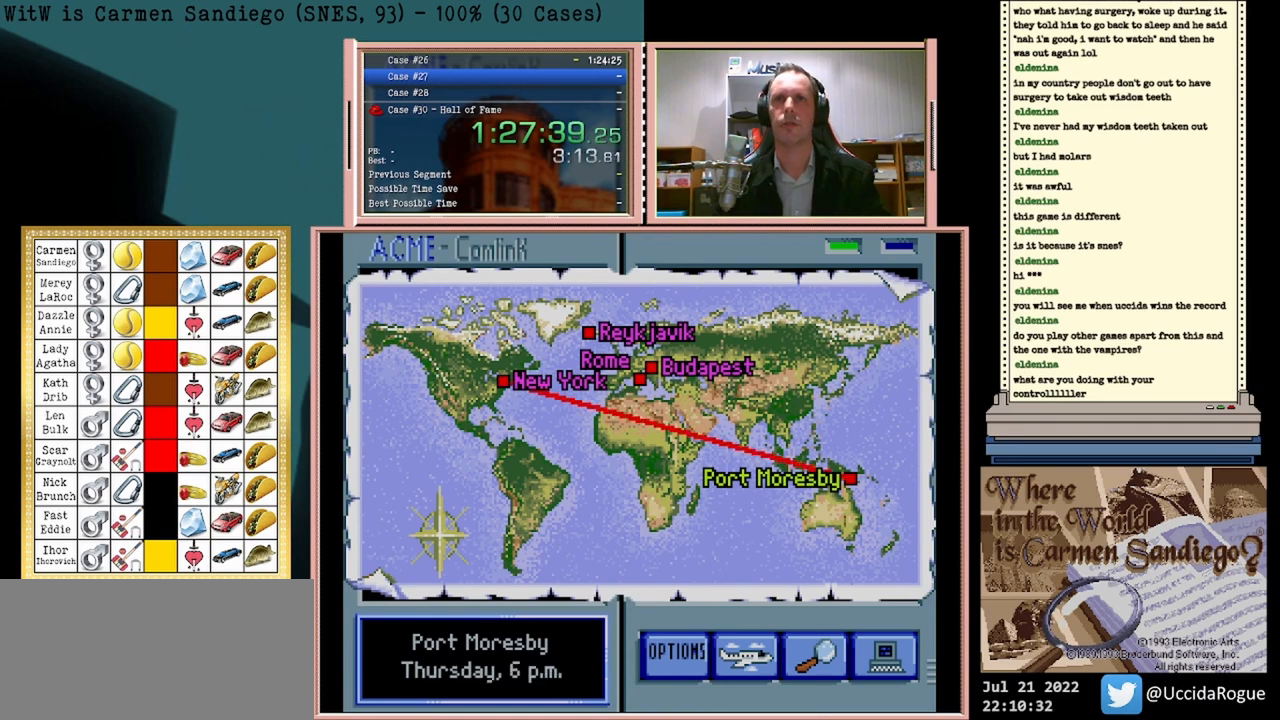
{"buttons": ["A"], "events": []}
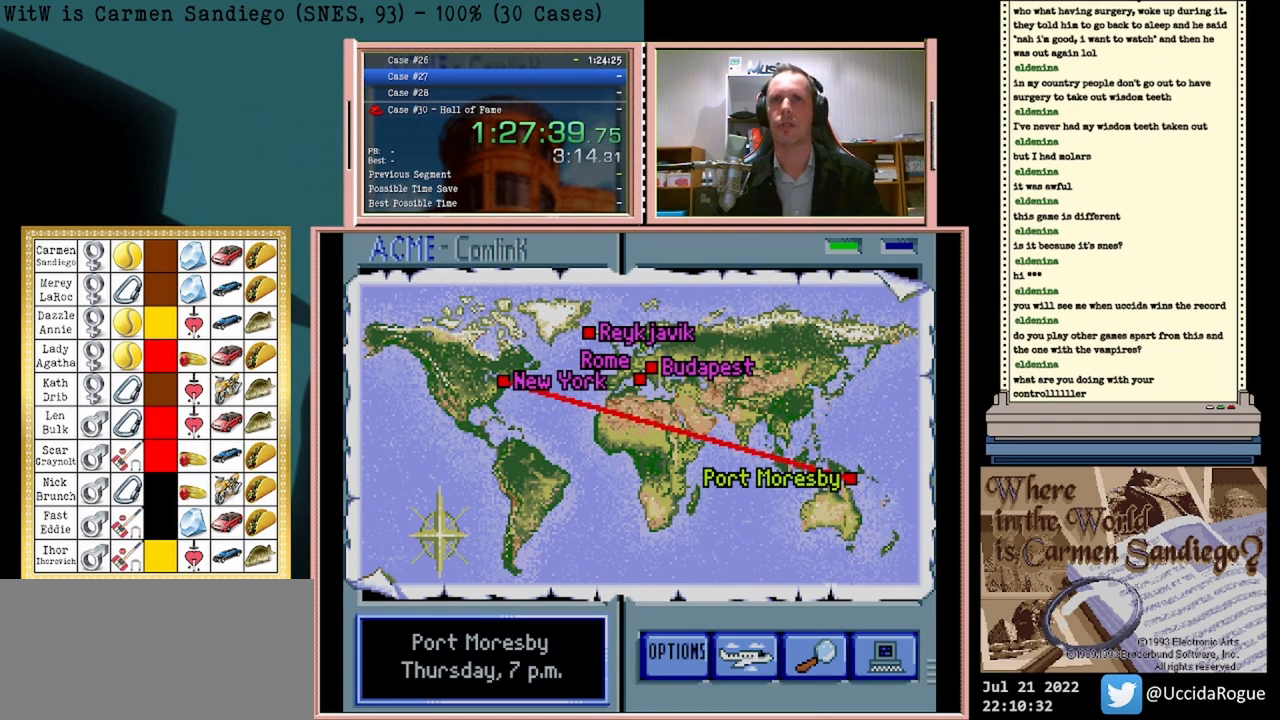
{"buttons": ["A"], "events": []}
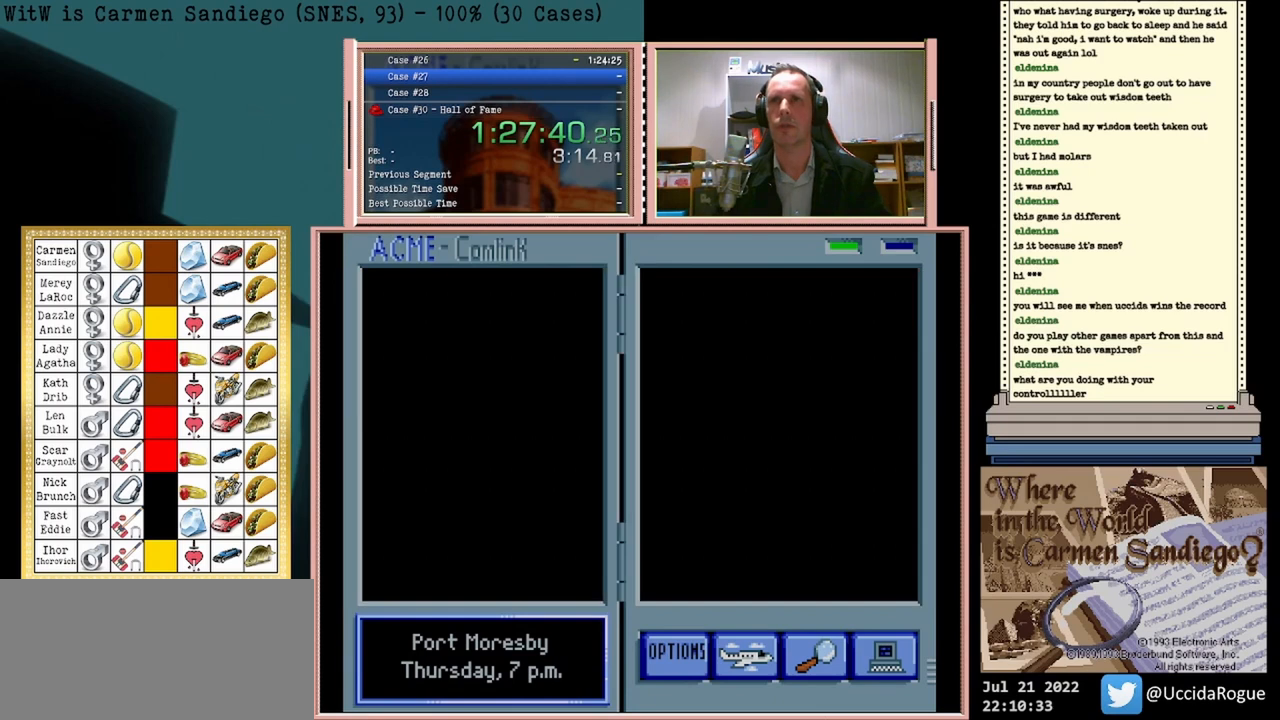
{"buttons": ["A"], "events": []}
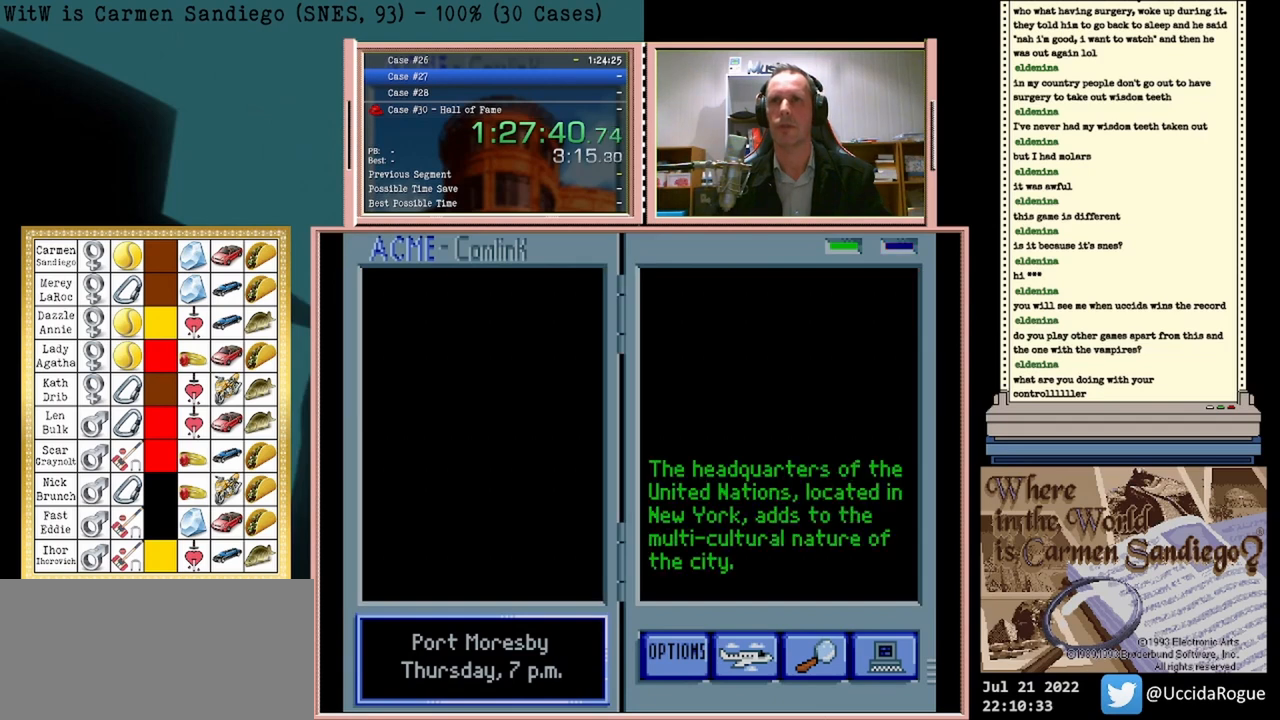
{"buttons": ["A"], "events": []}
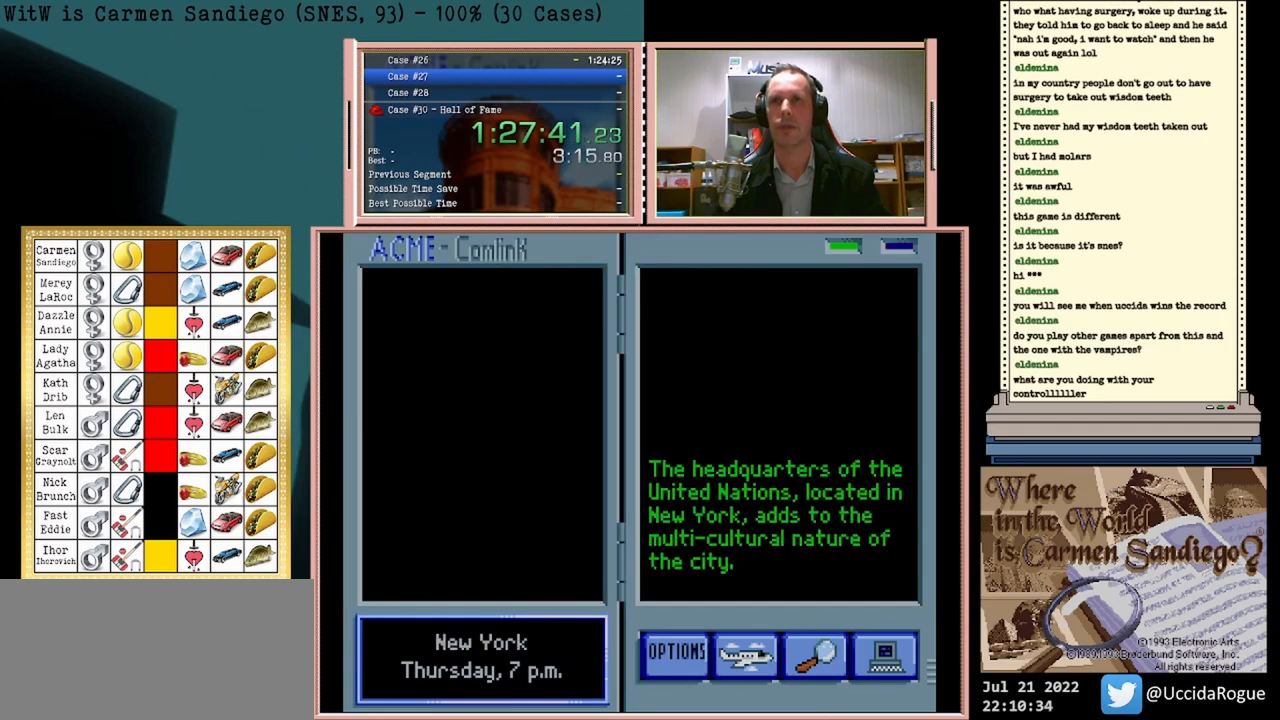
{"buttons": ["A"], "events": []}
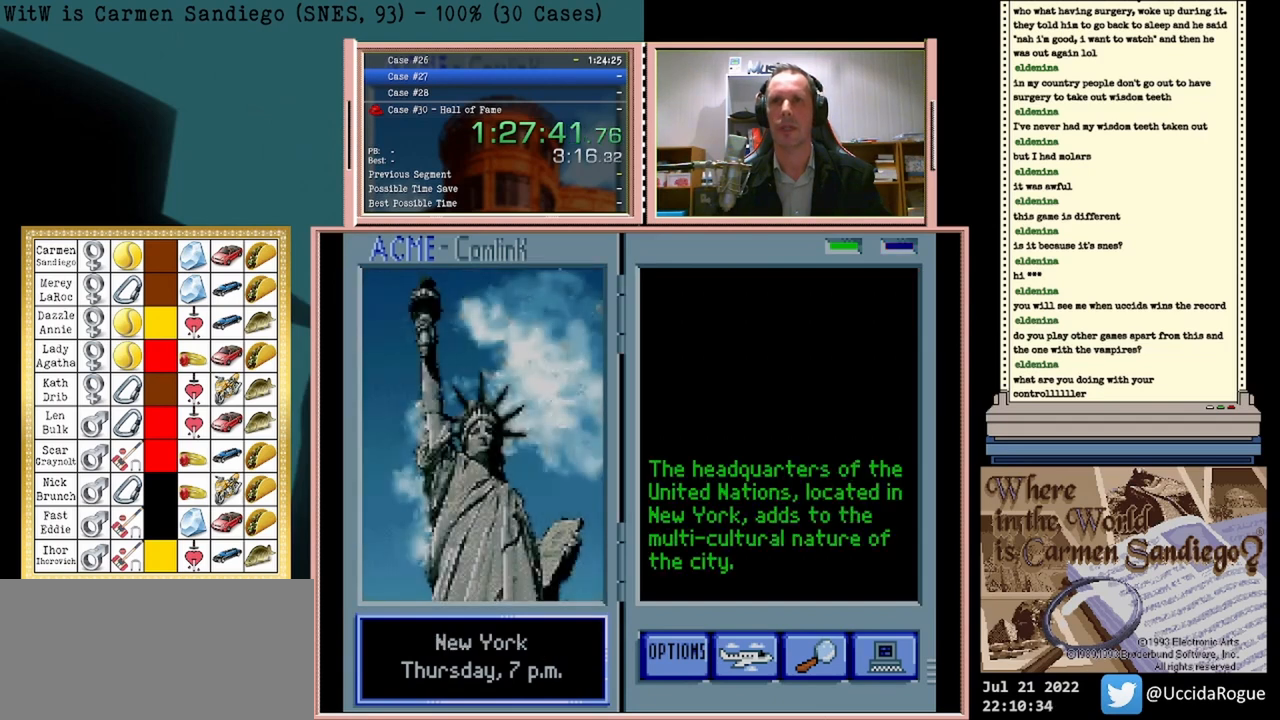
{"buttons": ["A"], "events": []}